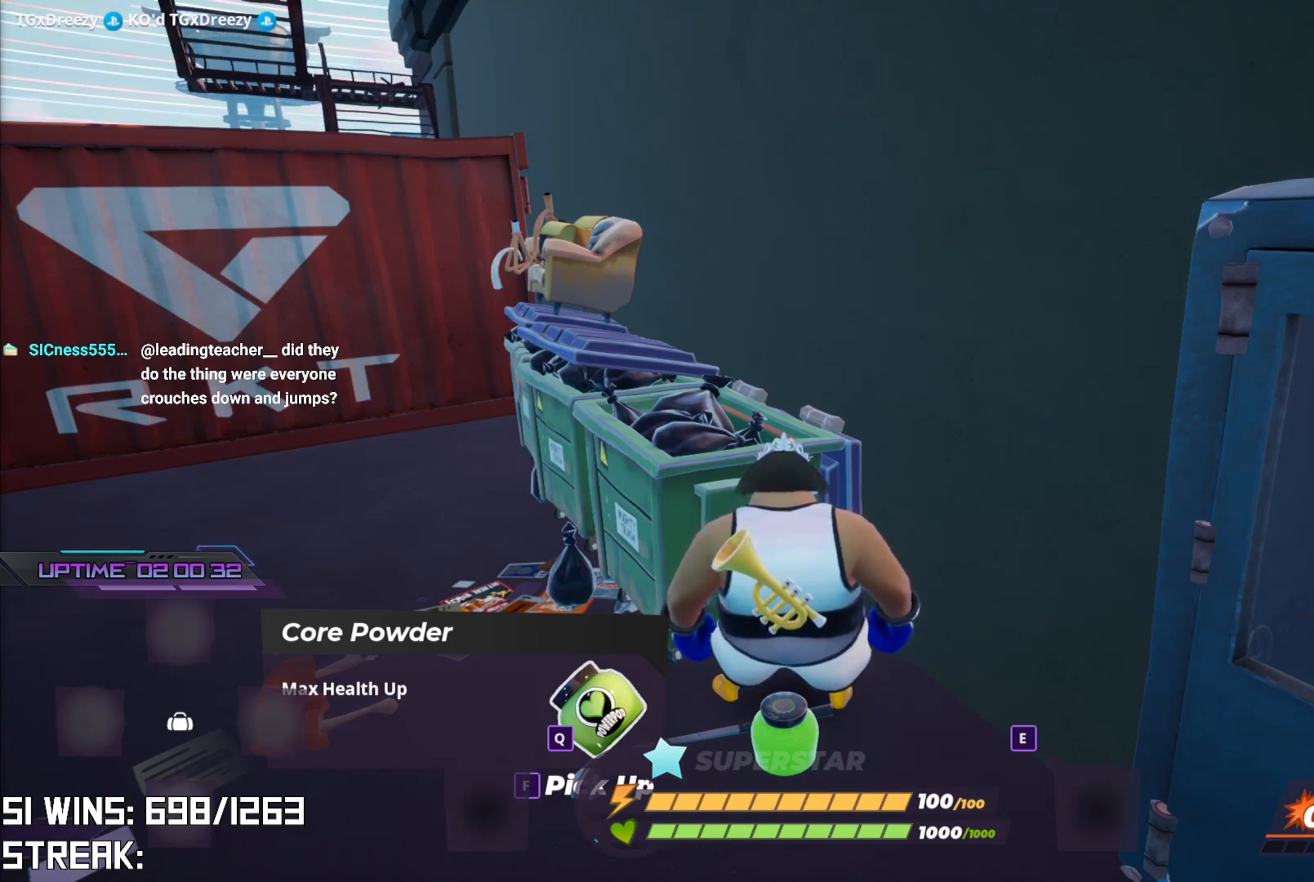
Gameplay with a controller (PlayStation layout); each line is a JSON object with the inputs held at the frame after it. "events" lists button and stick changes between this image and that frame as [ms after this image, input, new state], when the widget could be followed in between.
{"buttons": [], "left_stick": "center", "right_stick": "center", "events": [[133, "CIRCLE", "down"], [317, "CIRCLE", "up"]]}
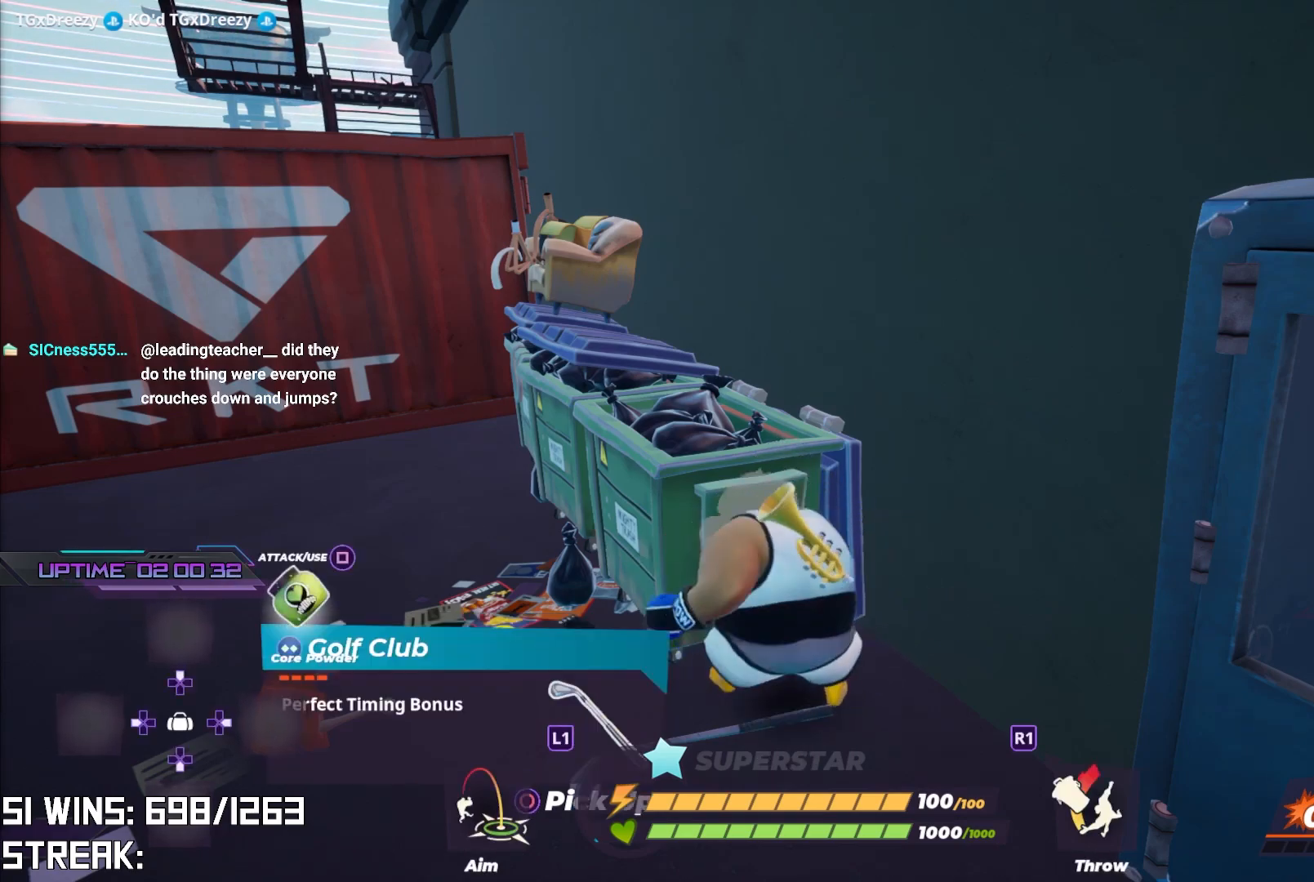
{"buttons": [], "left_stick": "center", "right_stick": "left", "events": [[200, "DPAD_DOWN", "down"], [300, "DPAD_DOWN", "up"], [483, "right_stick", "left"]]}
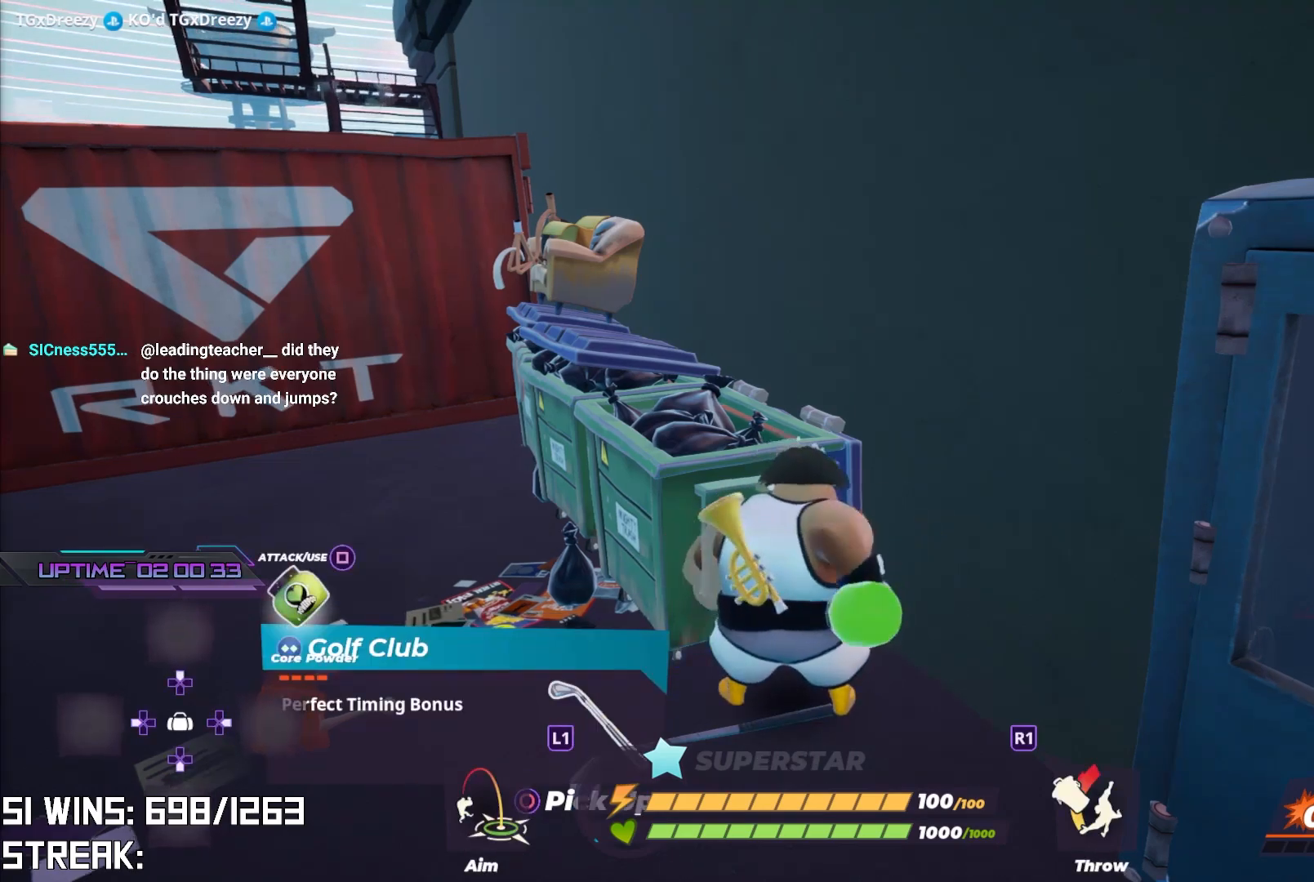
{"buttons": [], "left_stick": "center", "right_stick": "center", "events": [[100, "left_stick", "left"], [133, "right_stick", "center"], [167, "left_stick", "center"], [317, "left_stick", "down-left"], [333, "CIRCLE", "down"], [433, "left_stick", "center"], [467, "CIRCLE", "up"]]}
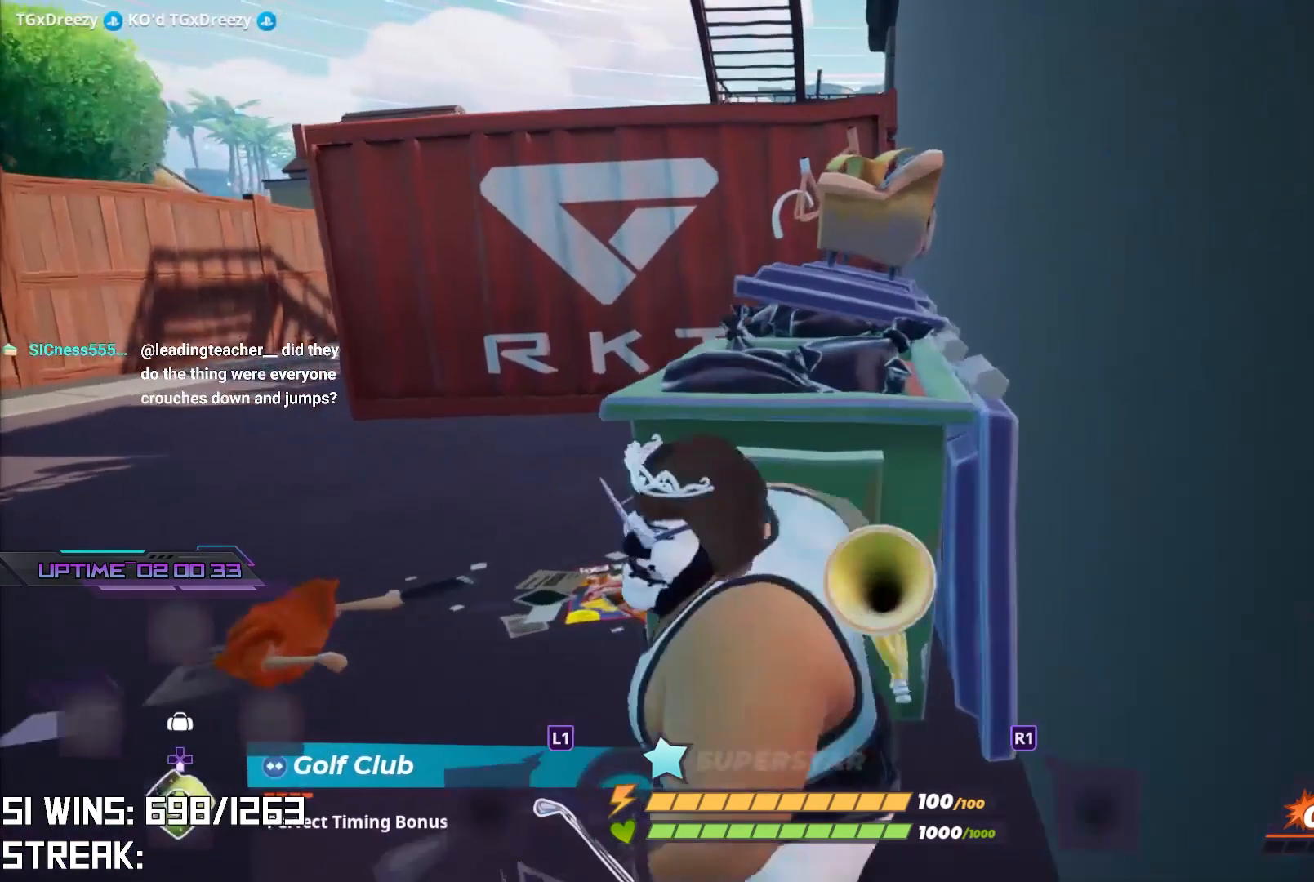
{"buttons": [], "left_stick": "center", "right_stick": "center", "events": [[83, "right_stick", "up"], [183, "right_stick", "left"], [233, "right_stick", "center"], [333, "DPAD_RIGHT", "down"], [450, "DPAD_RIGHT", "up"]]}
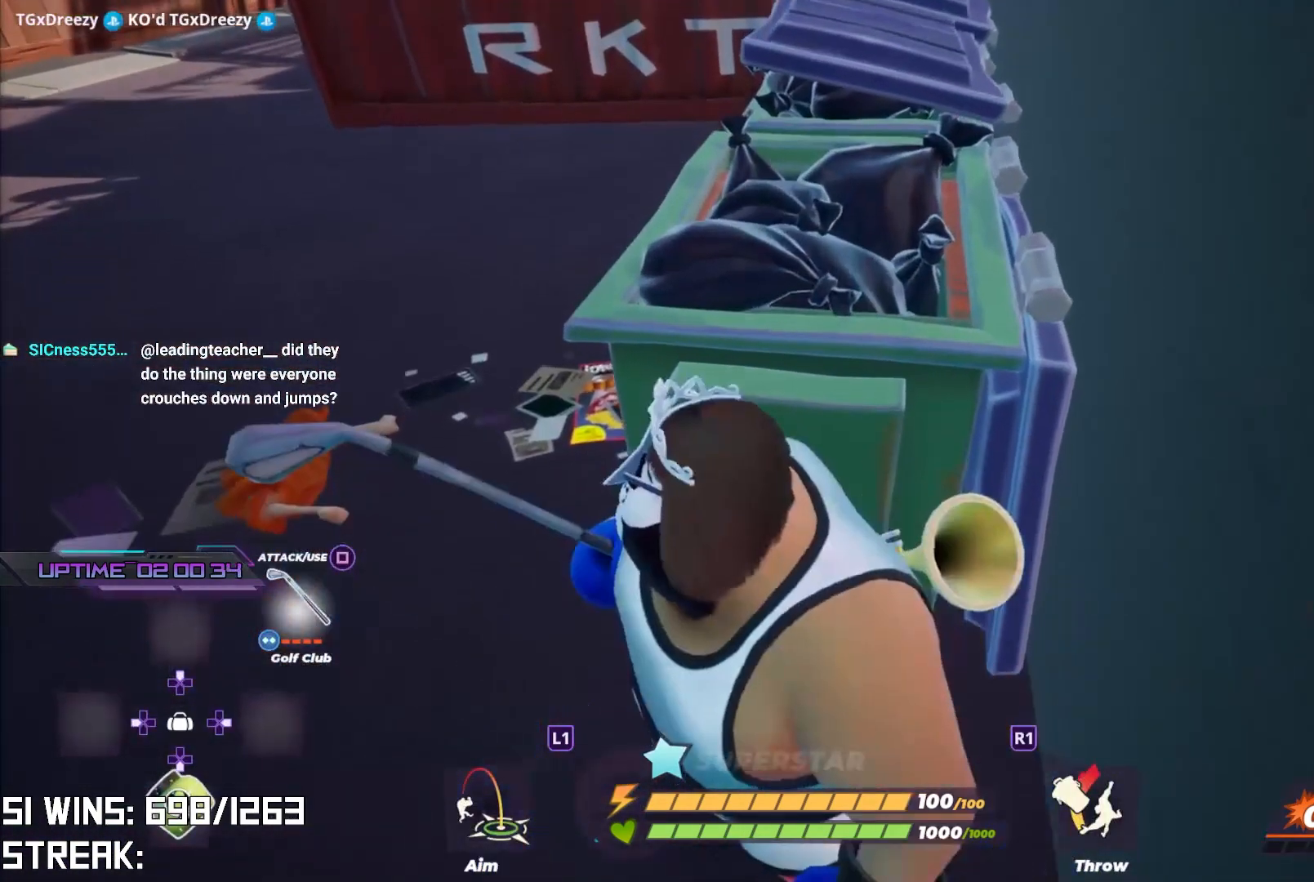
{"buttons": [], "left_stick": "up-left", "right_stick": "center", "events": [[117, "left_stick", "left"], [133, "right_stick", "down-left"], [267, "left_stick", "up-left"], [317, "right_stick", "center"]]}
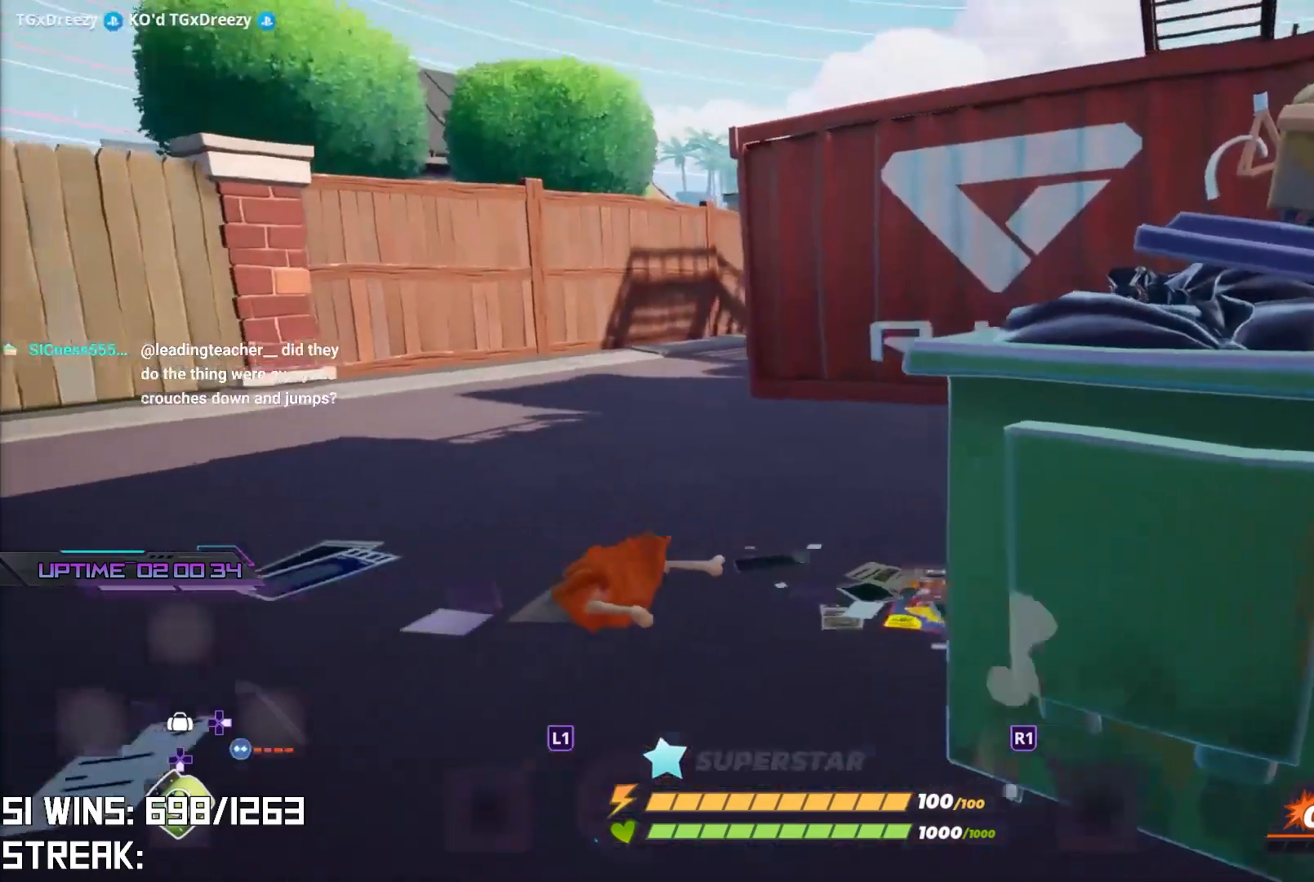
{"buttons": [], "left_stick": "up", "right_stick": "left", "events": [[17, "right_stick", "up-left"], [117, "left_stick", "up"], [167, "right_stick", "center"], [200, "CIRCLE", "down"], [300, "CIRCLE", "up"], [383, "right_stick", "left"]]}
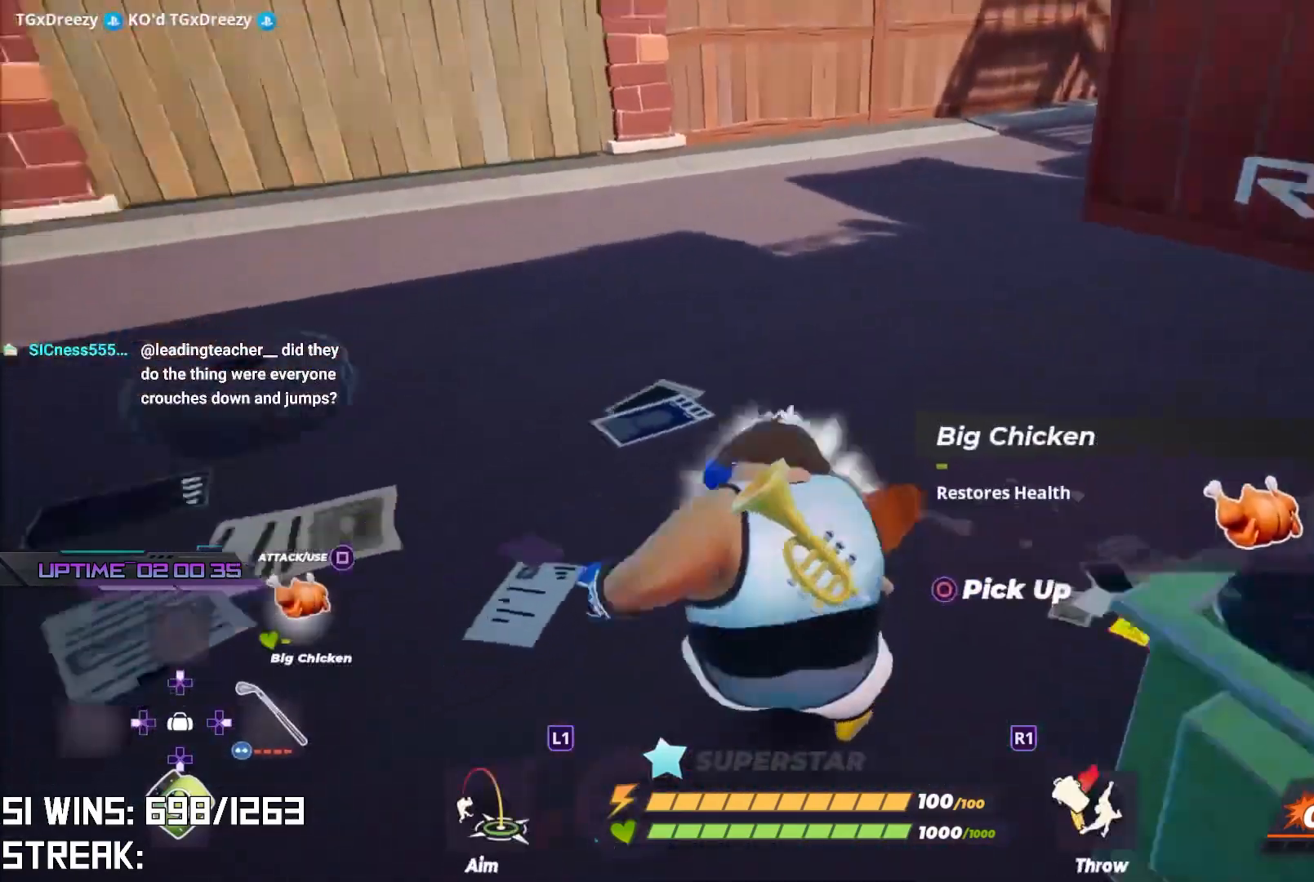
{"buttons": [], "left_stick": "up", "right_stick": "center", "events": [[33, "right_stick", "center"], [183, "right_stick", "left"], [217, "DPAD_LEFT", "down"], [333, "DPAD_LEFT", "up"], [333, "right_stick", "center"]]}
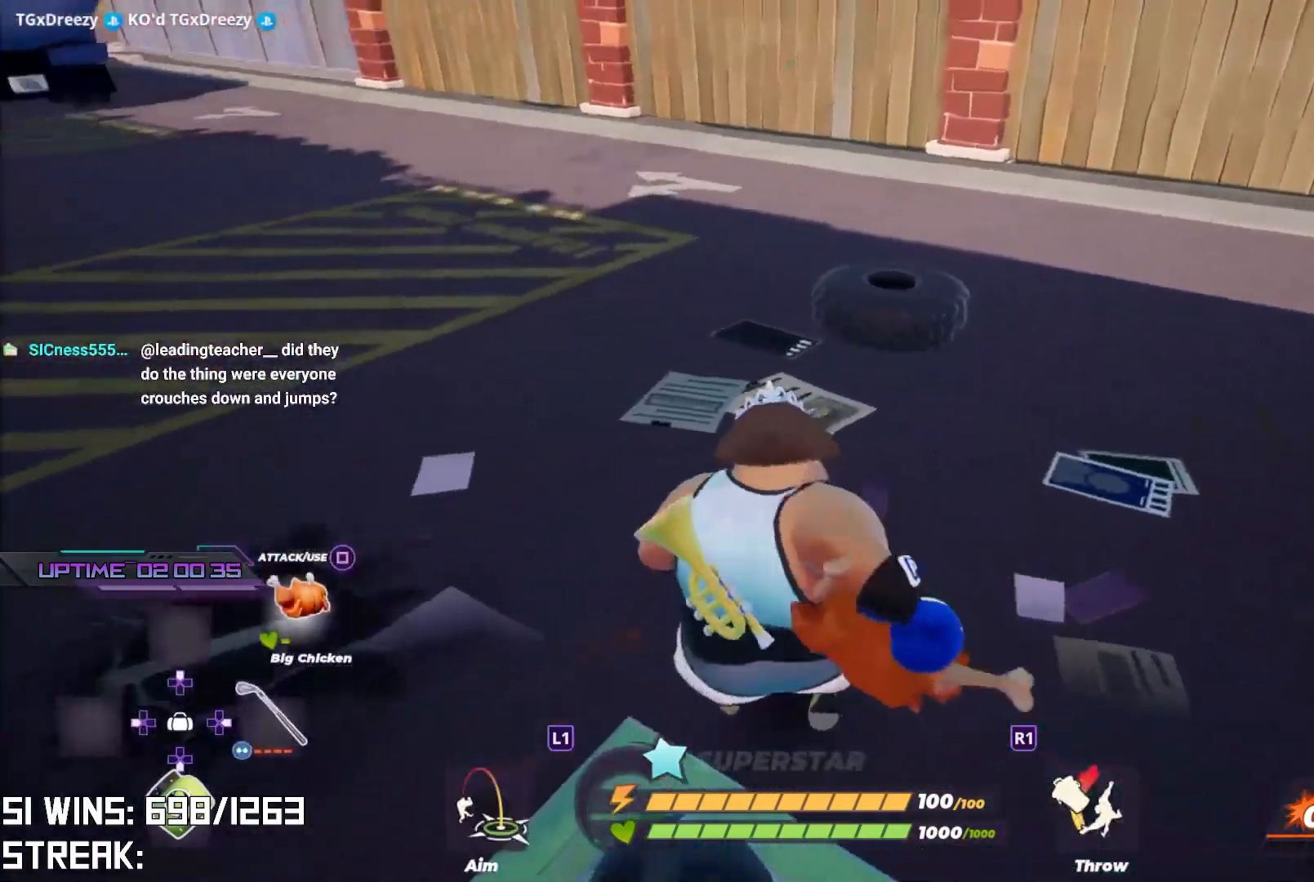
{"buttons": ["L2"], "left_stick": "up", "right_stick": "center", "events": [[17, "right_stick", "down-left"], [133, "right_stick", "center"], [333, "L2", "down"]]}
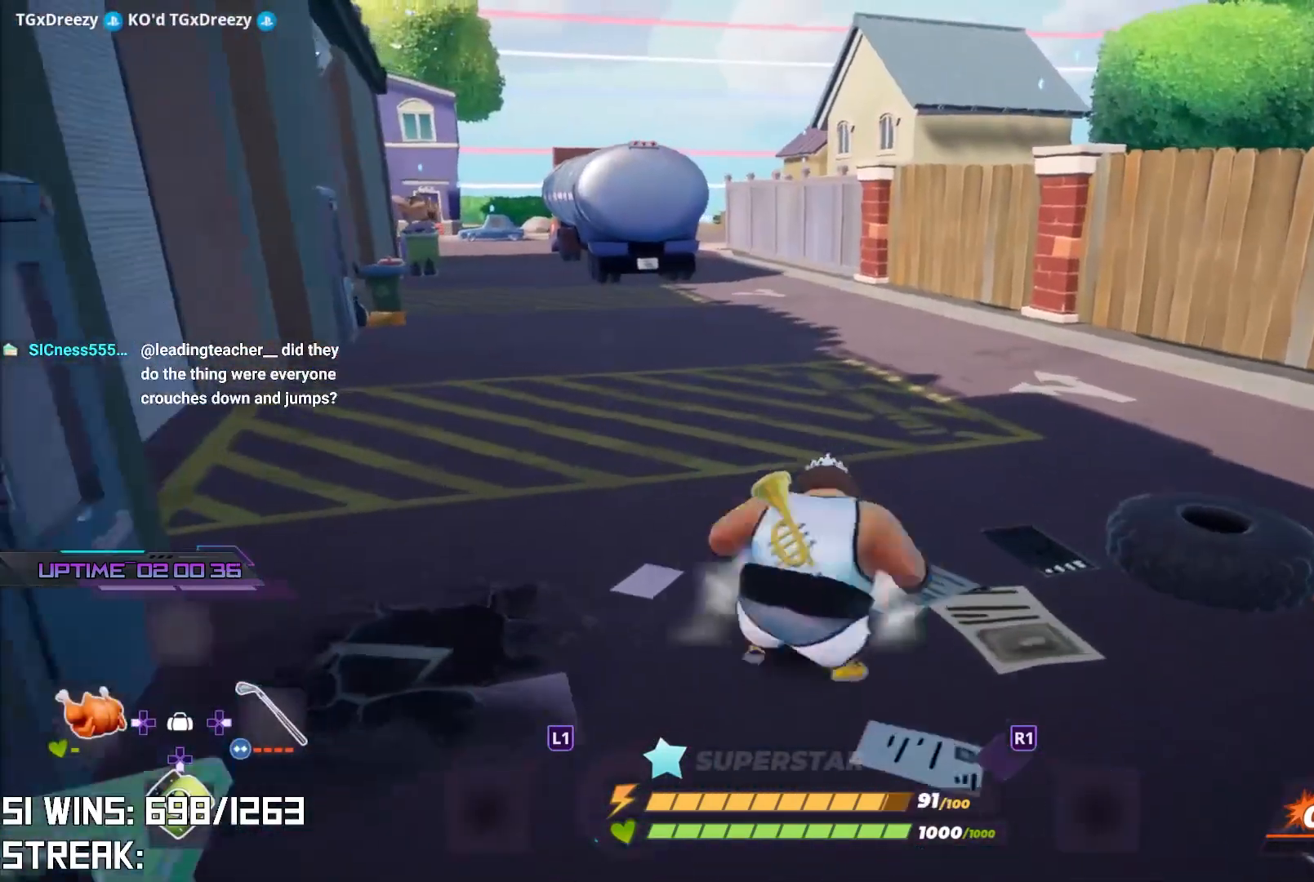
{"buttons": ["L2"], "left_stick": "up", "right_stick": "left", "events": [[117, "right_stick", "left"], [200, "right_stick", "center"], [400, "right_stick", "left"]]}
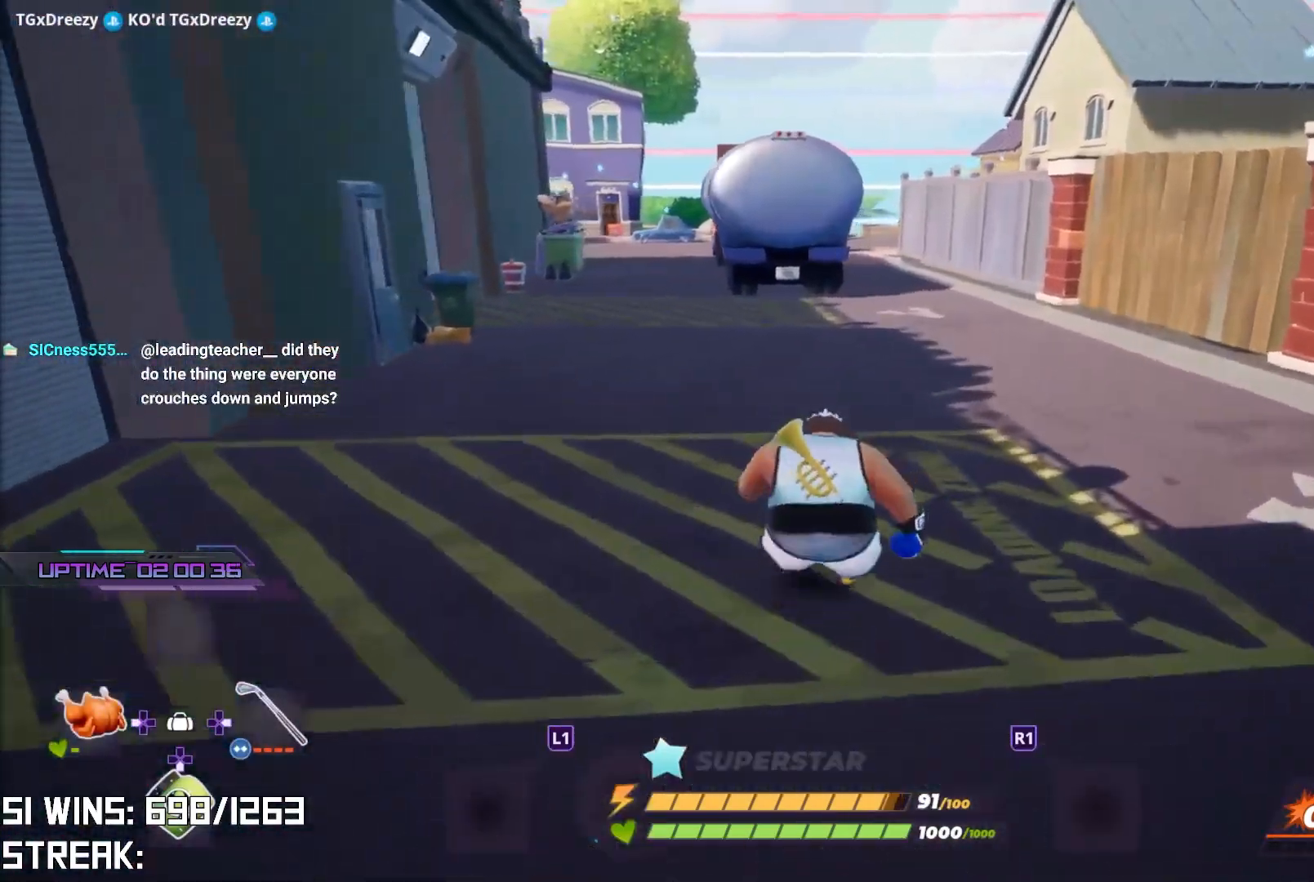
{"buttons": ["L2"], "left_stick": "up", "right_stick": "center", "events": [[17, "right_stick", "center"], [333, "right_stick", "left"], [417, "right_stick", "center"]]}
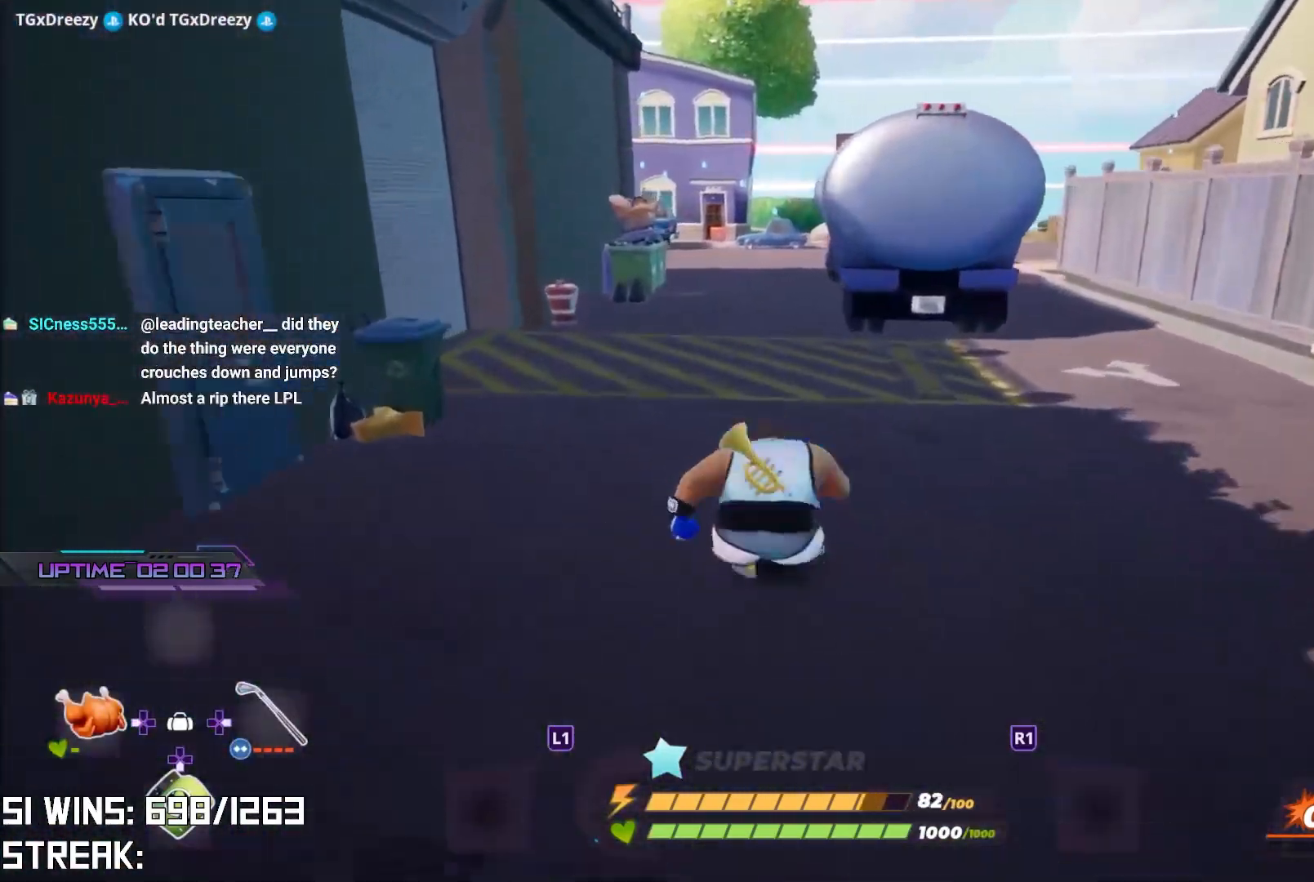
{"buttons": [], "left_stick": "up-left", "right_stick": "center", "events": [[100, "CROSS", "down"], [133, "right_stick", "left"], [150, "L2", "up"], [217, "CROSS", "up"], [217, "right_stick", "center"], [250, "left_stick", "up-left"], [367, "right_stick", "up-left"], [467, "right_stick", "center"]]}
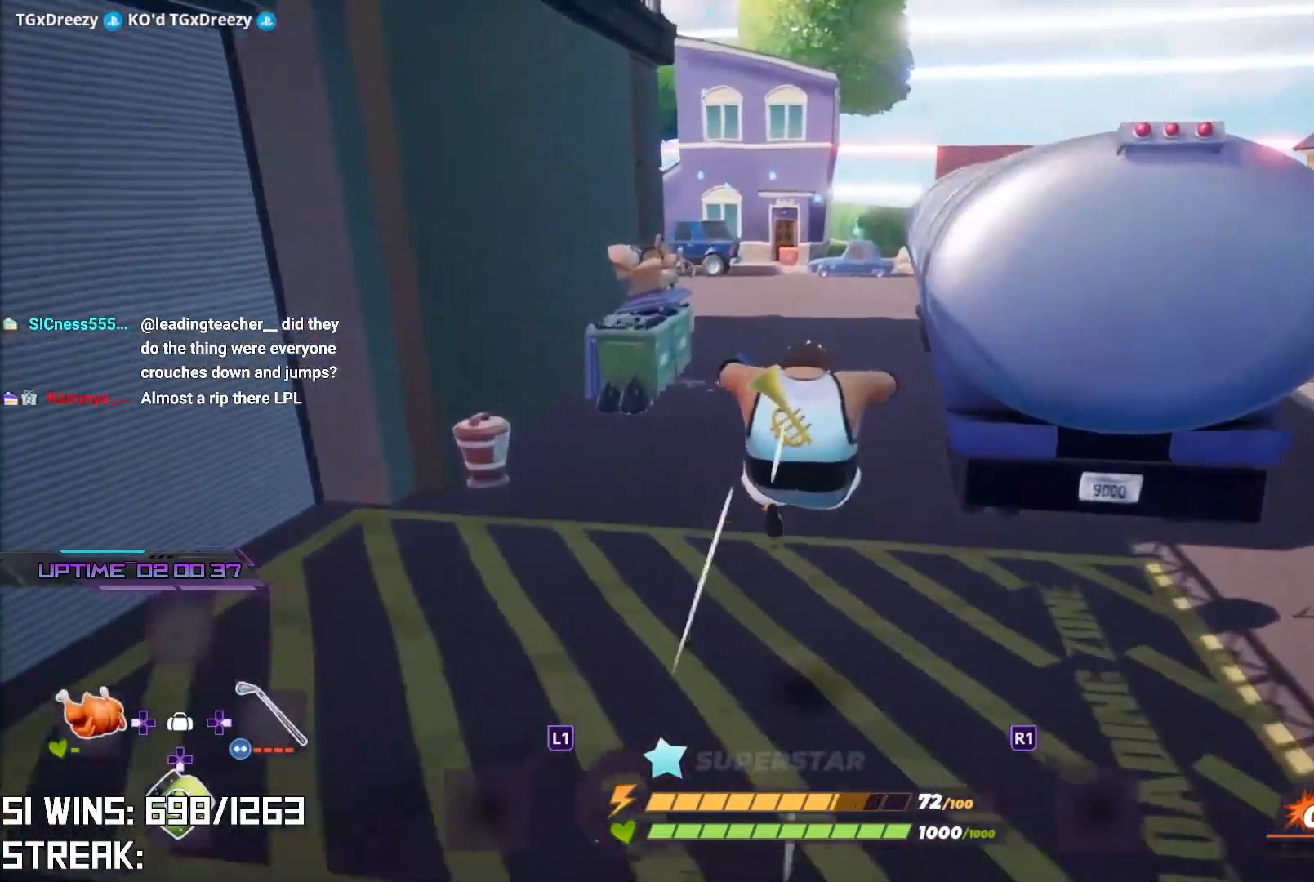
{"buttons": [], "left_stick": "up", "right_stick": "up-left", "events": [[117, "right_stick", "left"], [267, "right_stick", "center"], [417, "left_stick", "up"], [483, "right_stick", "up-left"]]}
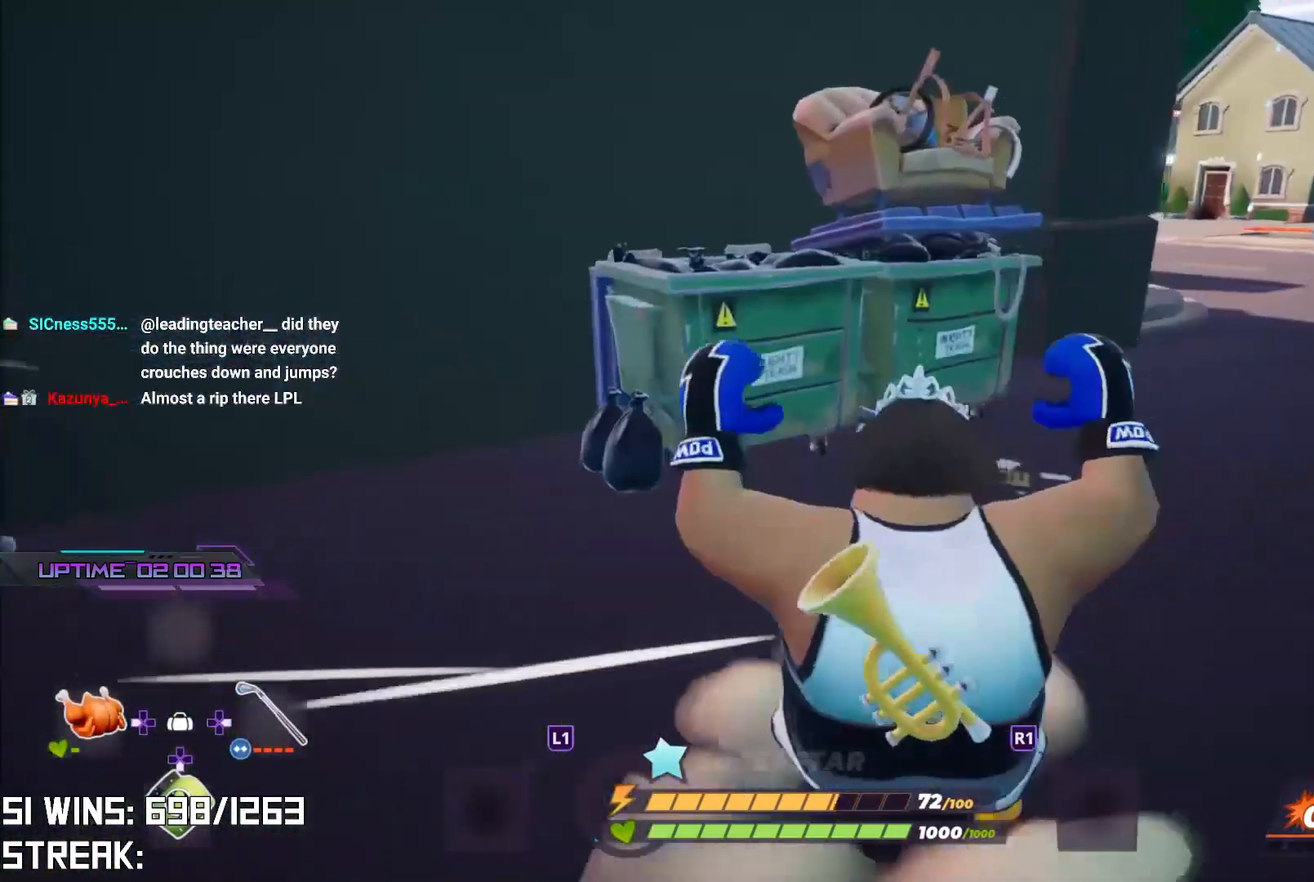
{"buttons": [], "left_stick": "up-right", "right_stick": "up-left", "events": [[133, "right_stick", "center"], [233, "CIRCLE", "down"], [317, "CIRCLE", "up"], [317, "right_stick", "left"], [417, "CIRCLE", "down"], [450, "right_stick", "up-left"], [483, "CIRCLE", "up"], [500, "left_stick", "up-right"]]}
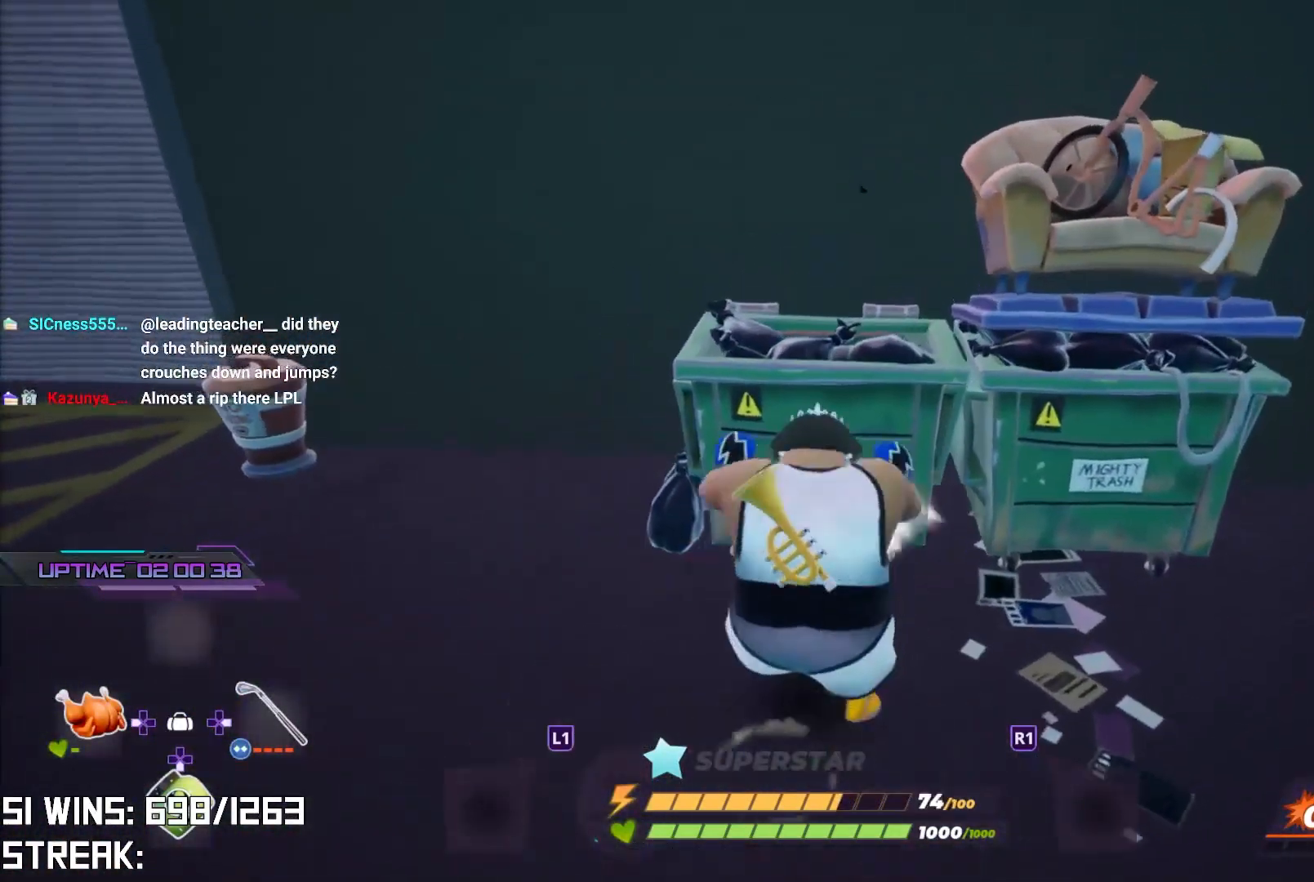
{"buttons": [], "left_stick": "center", "right_stick": "center", "events": [[133, "left_stick", "center"], [150, "right_stick", "center"], [200, "left_stick", "down-left"], [433, "left_stick", "center"]]}
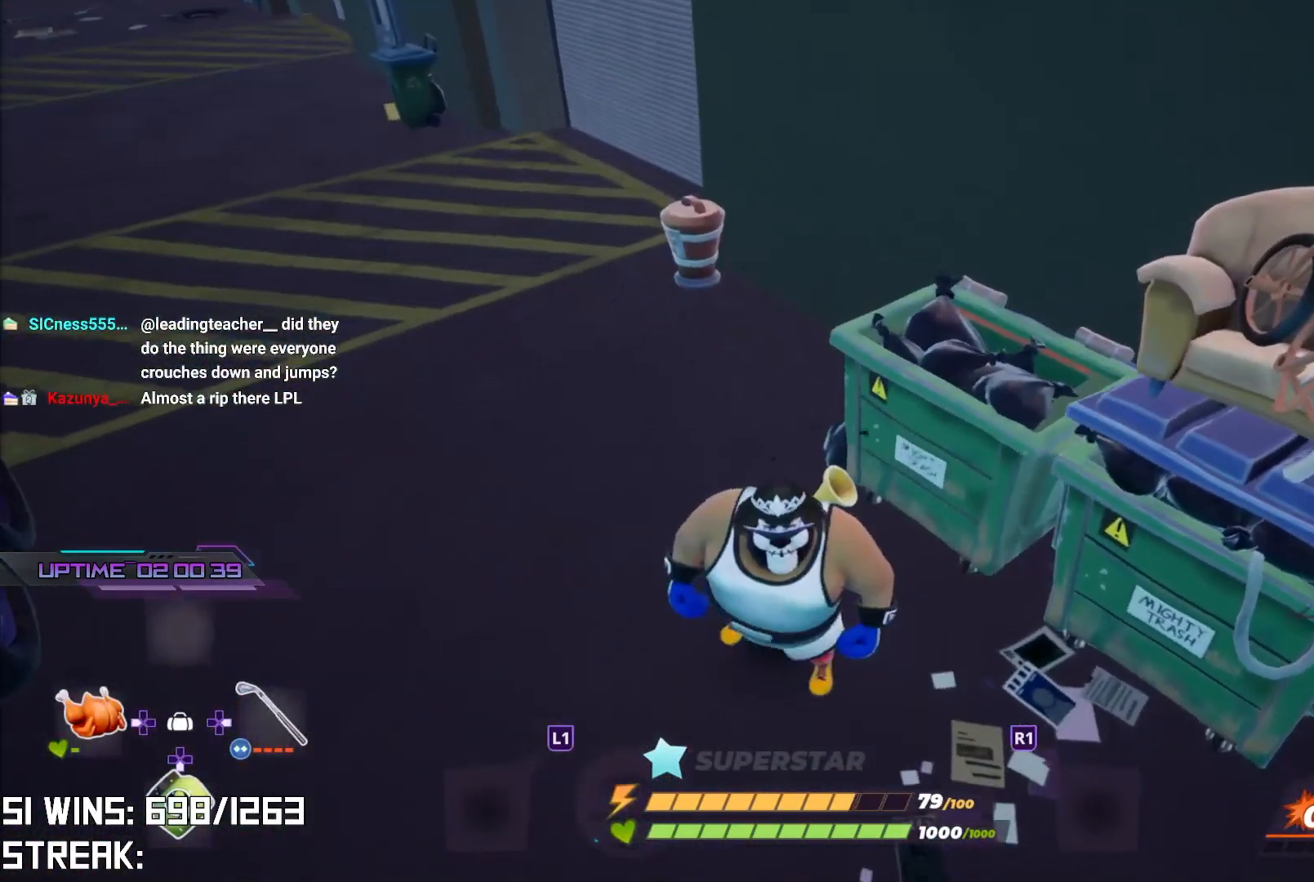
{"buttons": ["CIRCLE"], "left_stick": "down", "right_stick": "center", "events": [[200, "left_stick", "down-left"], [233, "CIRCLE", "down"], [350, "CIRCLE", "up"], [350, "left_stick", "down"], [433, "CIRCLE", "down"]]}
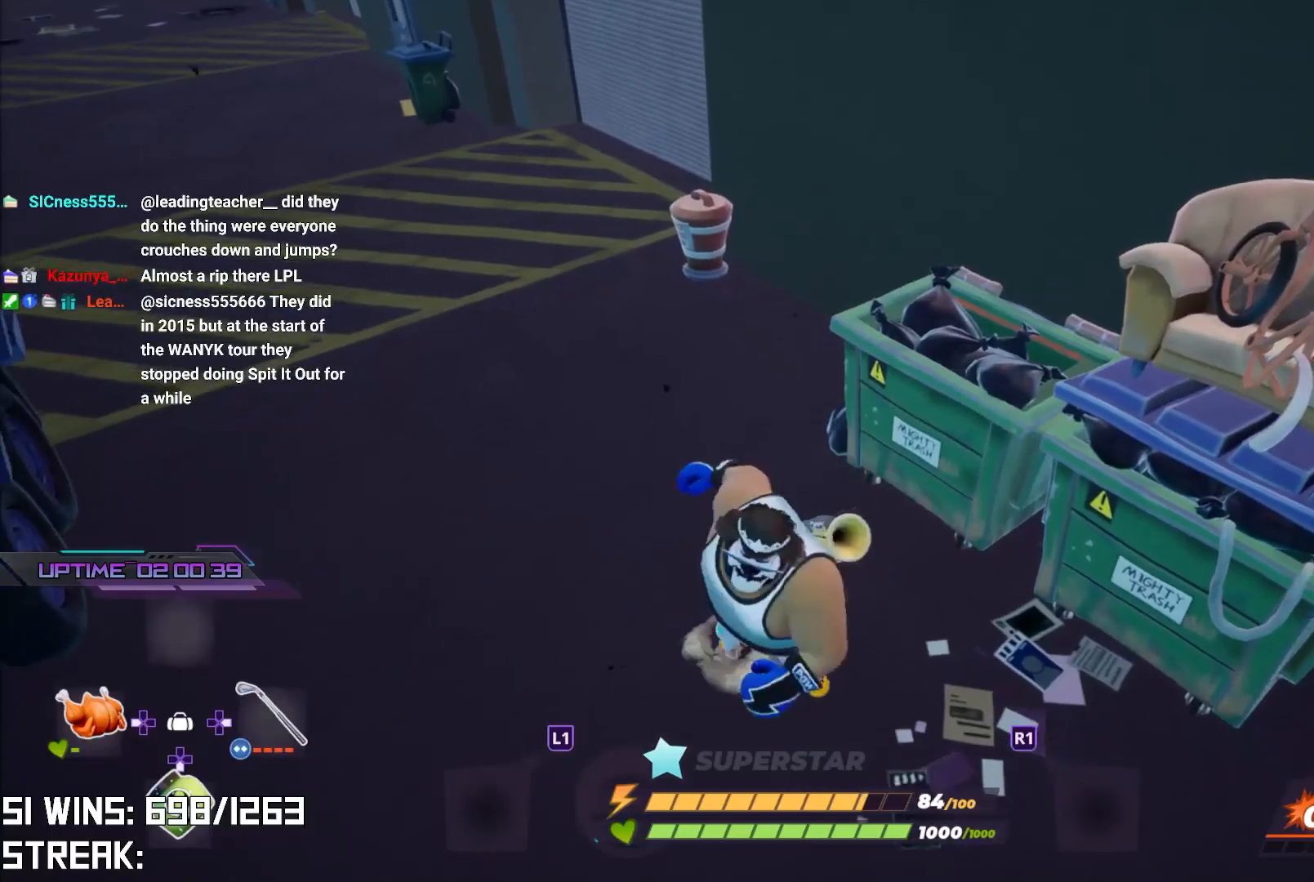
{"buttons": ["L2"], "left_stick": "up-right", "right_stick": "right", "events": [[17, "CIRCLE", "up"], [117, "CIRCLE", "down"], [150, "left_stick", "down-right"], [217, "CIRCLE", "up"], [217, "right_stick", "right"], [267, "left_stick", "right"], [367, "left_stick", "up-right"], [467, "L2", "down"]]}
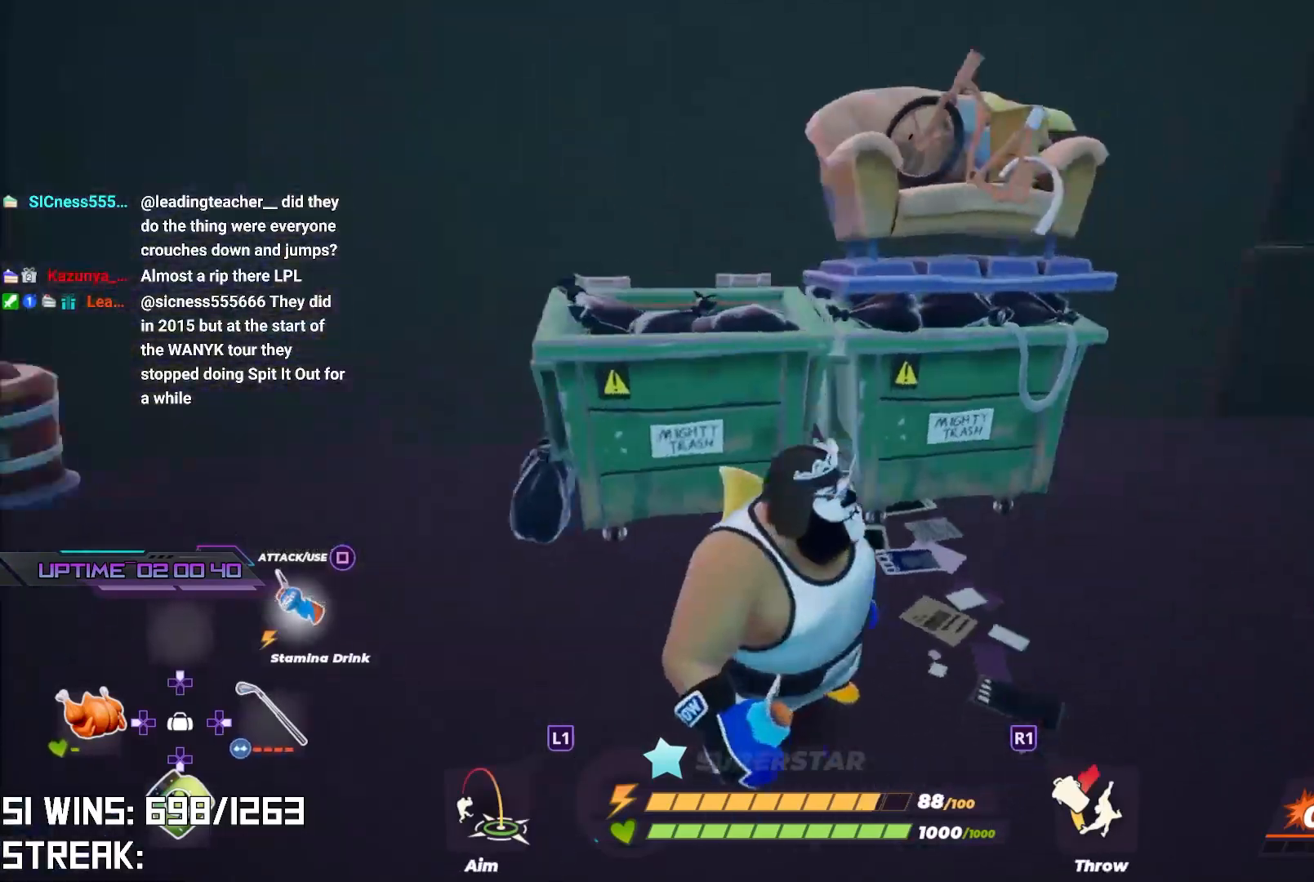
{"buttons": ["DPAD_UP"], "left_stick": "center", "right_stick": "center", "events": [[83, "right_stick", "center"], [283, "CROSS", "down"], [300, "L2", "up"], [300, "right_stick", "right"], [367, "left_stick", "center"], [383, "right_stick", "down-right"], [417, "CROSS", "up"], [500, "DPAD_UP", "down"], [500, "right_stick", "center"]]}
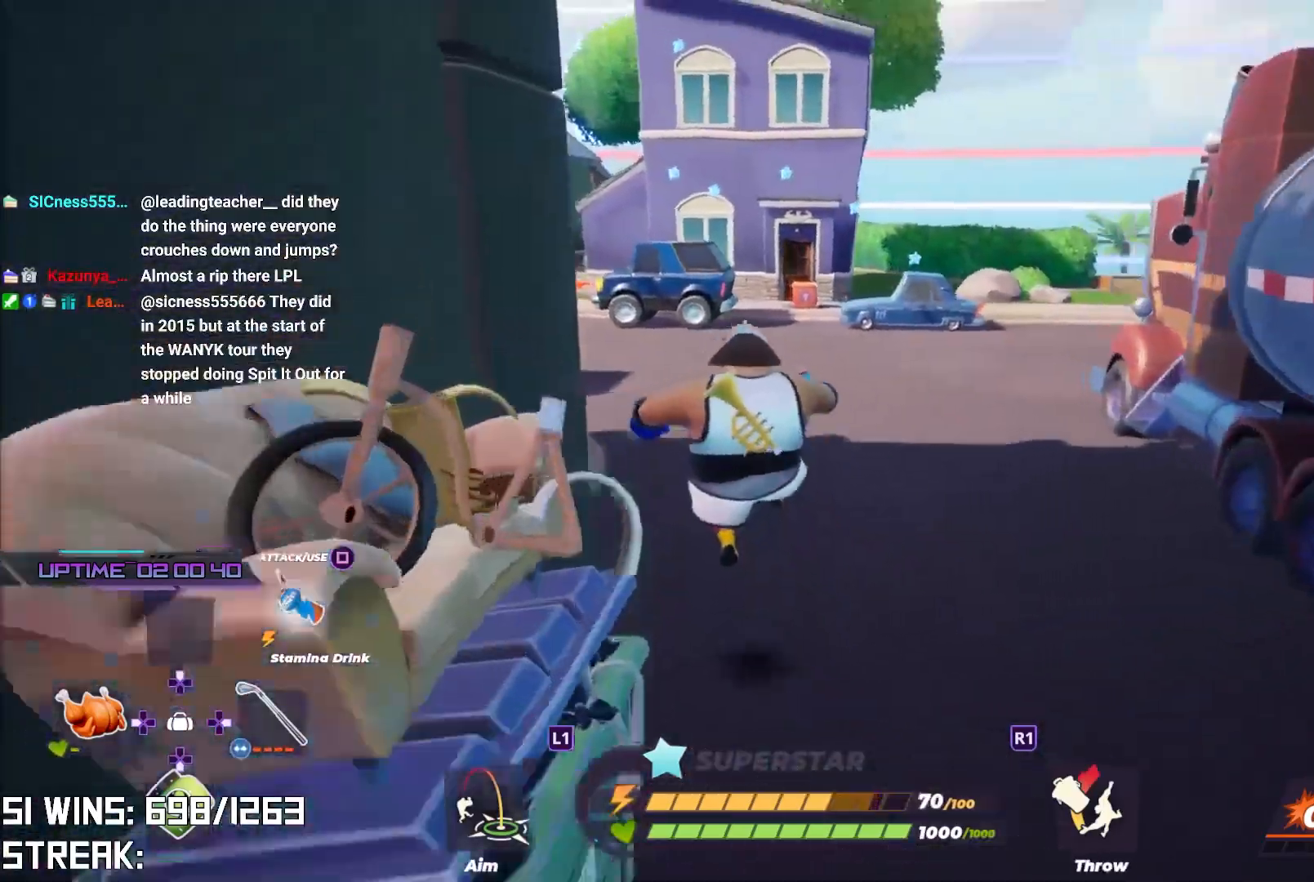
{"buttons": [], "left_stick": "up", "right_stick": "center", "events": [[100, "DPAD_UP", "up"], [233, "right_stick", "up-left"], [317, "left_stick", "up"], [400, "right_stick", "center"]]}
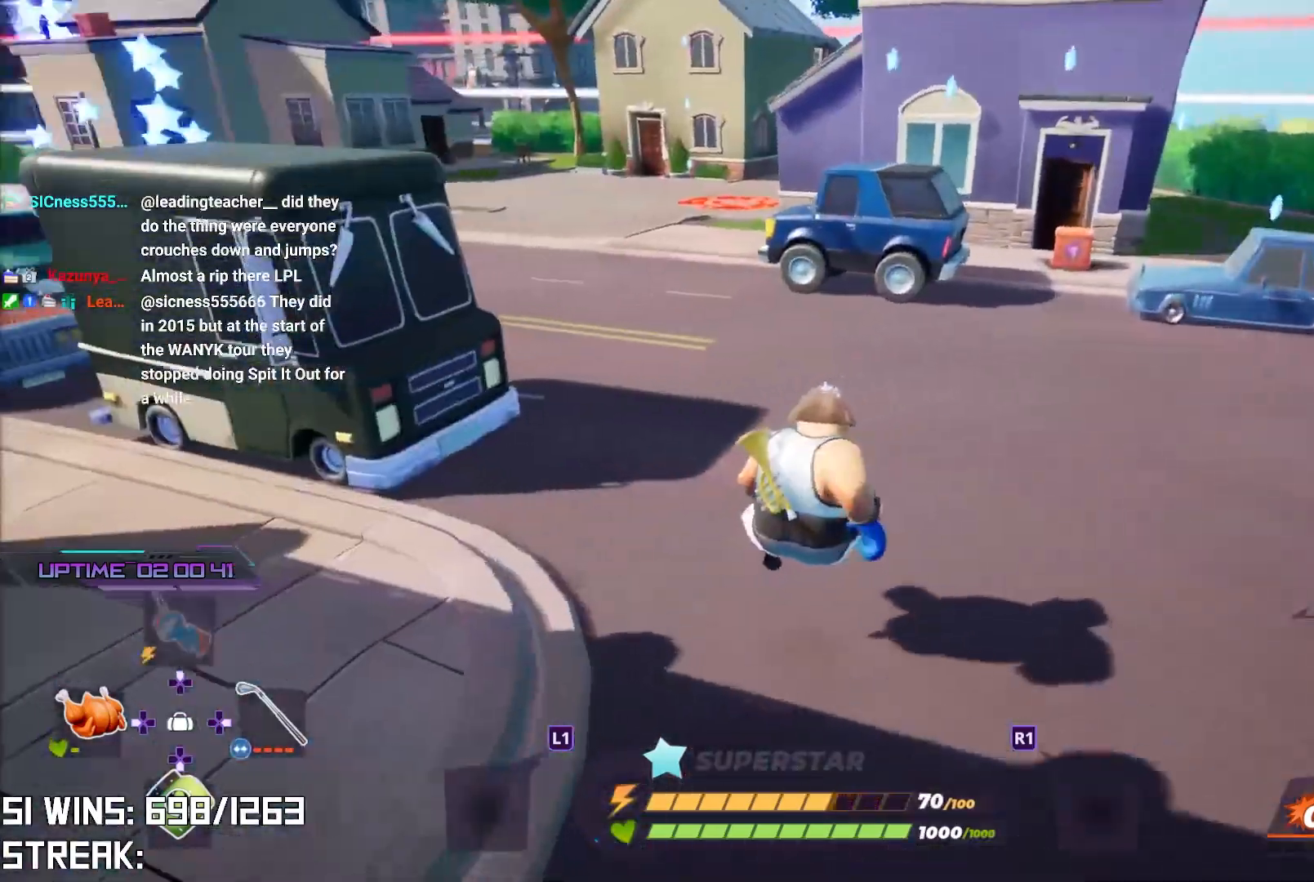
{"buttons": ["L2"], "left_stick": "up-right", "right_stick": "center", "events": [[17, "left_stick", "up-right"], [33, "L2", "down"], [183, "right_stick", "down-right"], [383, "right_stick", "center"]]}
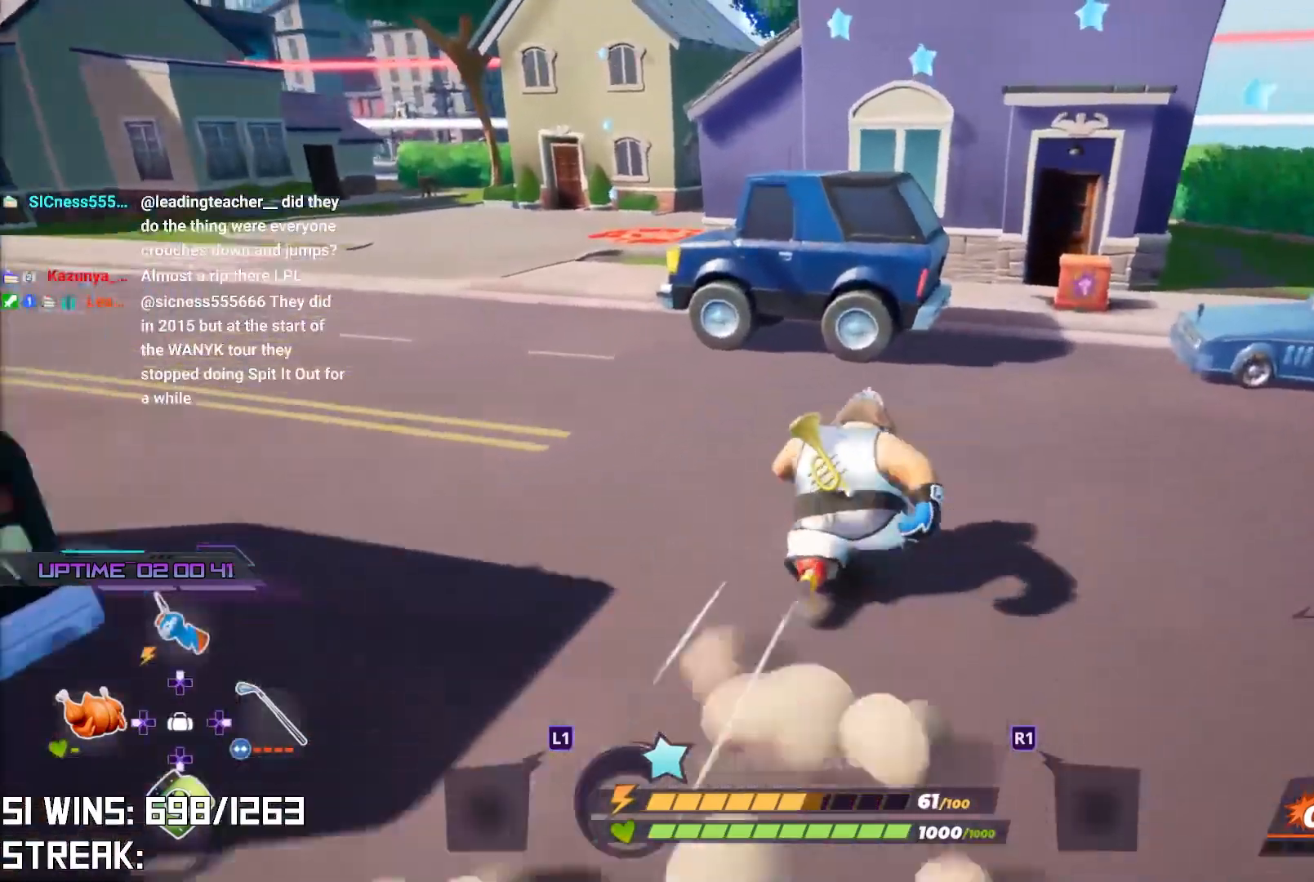
{"buttons": [], "left_stick": "up-right", "right_stick": "left", "events": [[300, "L2", "up"], [500, "right_stick", "left"]]}
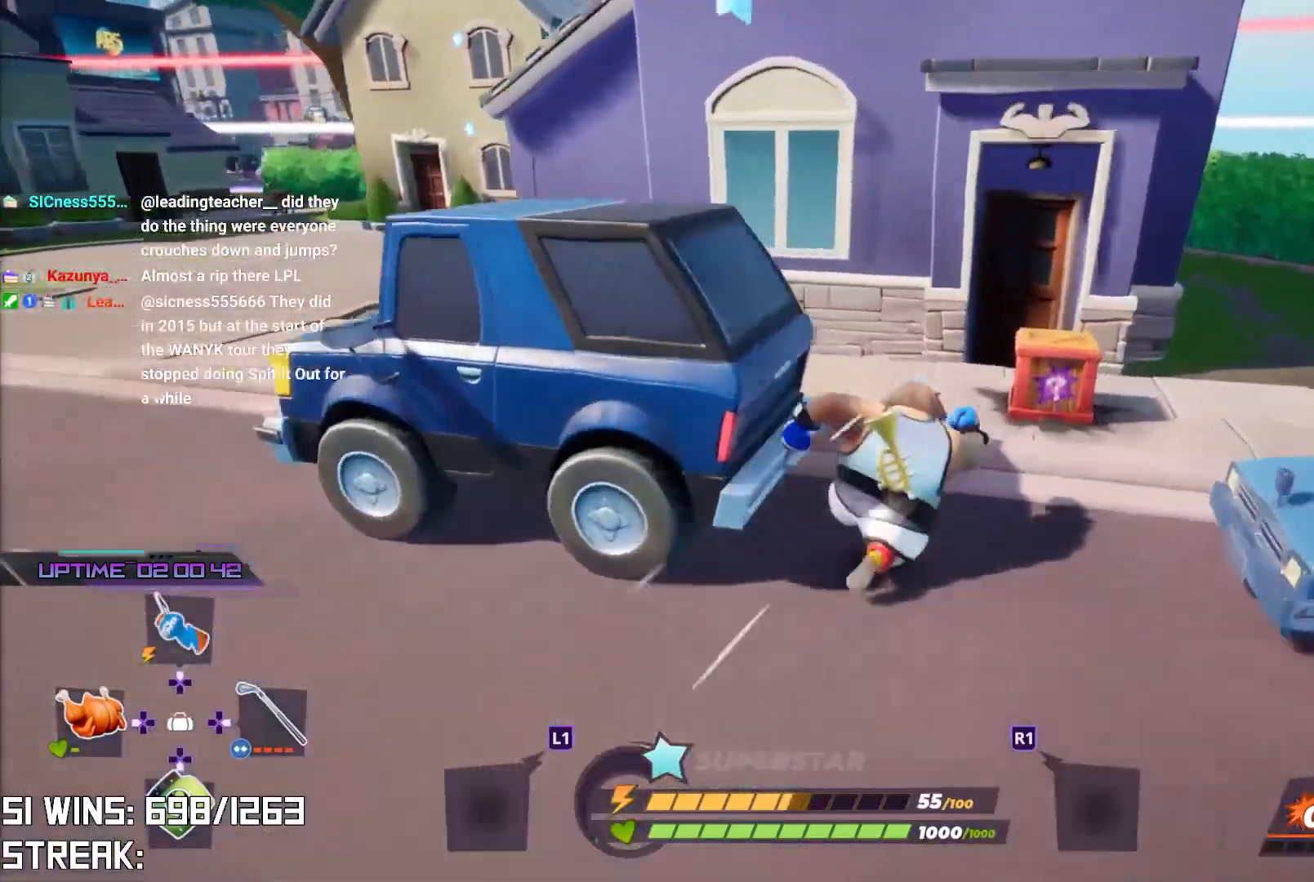
{"buttons": [], "left_stick": "up-left", "right_stick": "left", "events": [[17, "left_stick", "up"], [117, "left_stick", "center"], [167, "left_stick", "down-left"], [283, "CIRCLE", "down"], [317, "right_stick", "center"], [400, "CIRCLE", "up"], [400, "right_stick", "left"], [417, "left_stick", "up-left"]]}
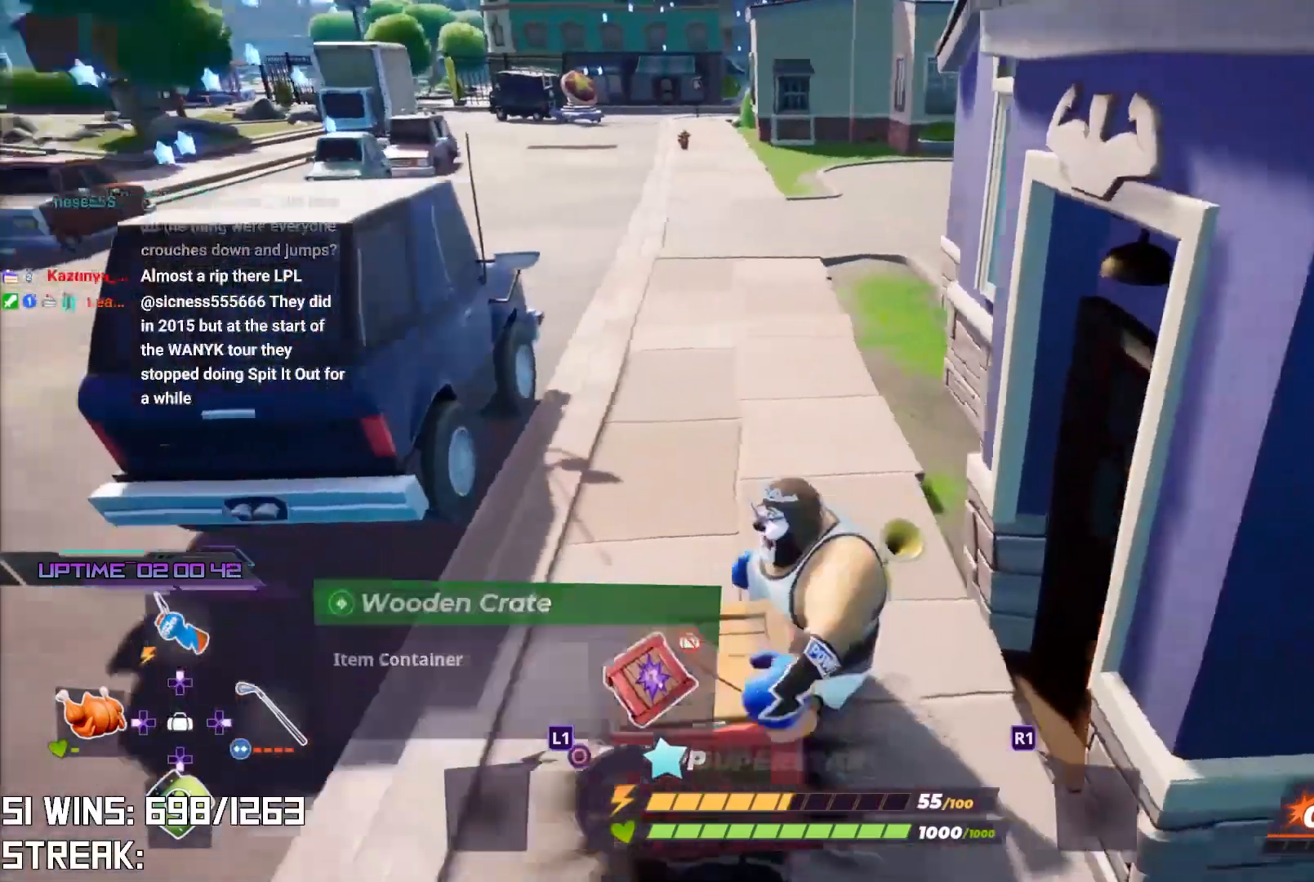
{"buttons": [], "left_stick": "up", "right_stick": "up-left", "events": [[50, "right_stick", "center"], [133, "left_stick", "up"], [217, "right_stick", "down"], [350, "right_stick", "center"], [467, "right_stick", "up-left"]]}
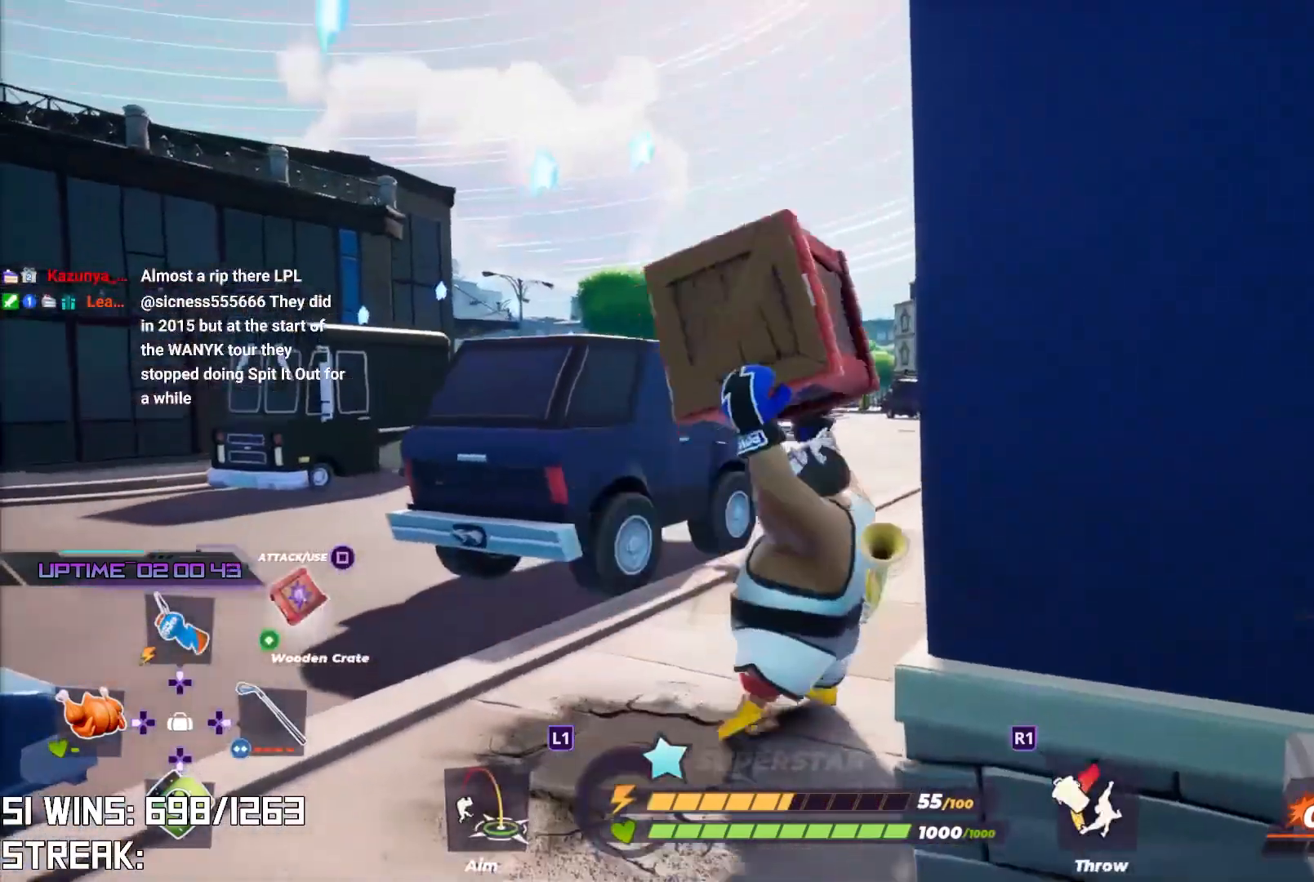
{"buttons": ["CROSS"], "left_stick": "up-left", "right_stick": "center", "events": [[17, "right_stick", "up"], [167, "right_stick", "center"], [217, "left_stick", "up-left"], [450, "CROSS", "down"]]}
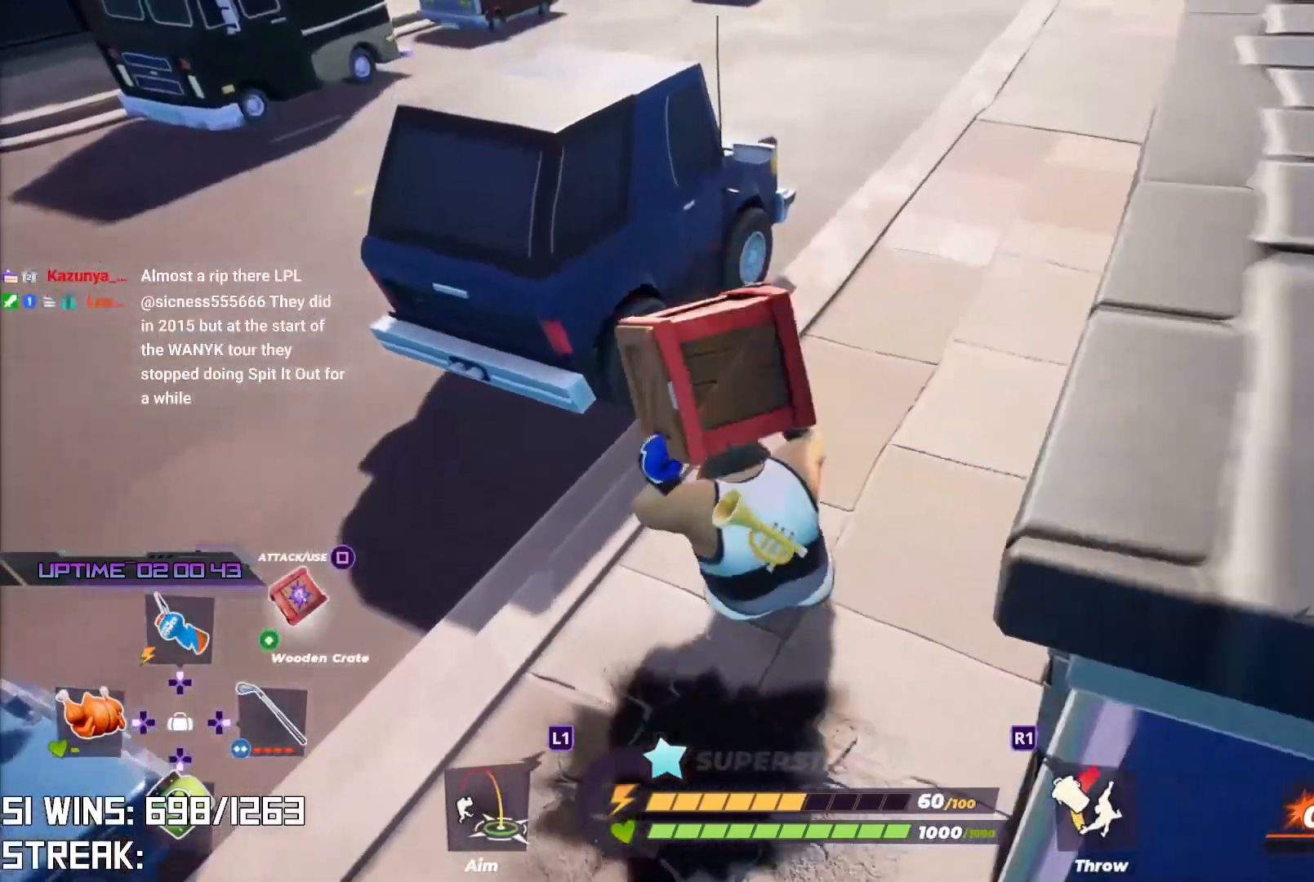
{"buttons": [], "left_stick": "up", "right_stick": "down-right", "events": [[383, "CROSS", "up"], [383, "right_stick", "down-right"], [417, "left_stick", "up"]]}
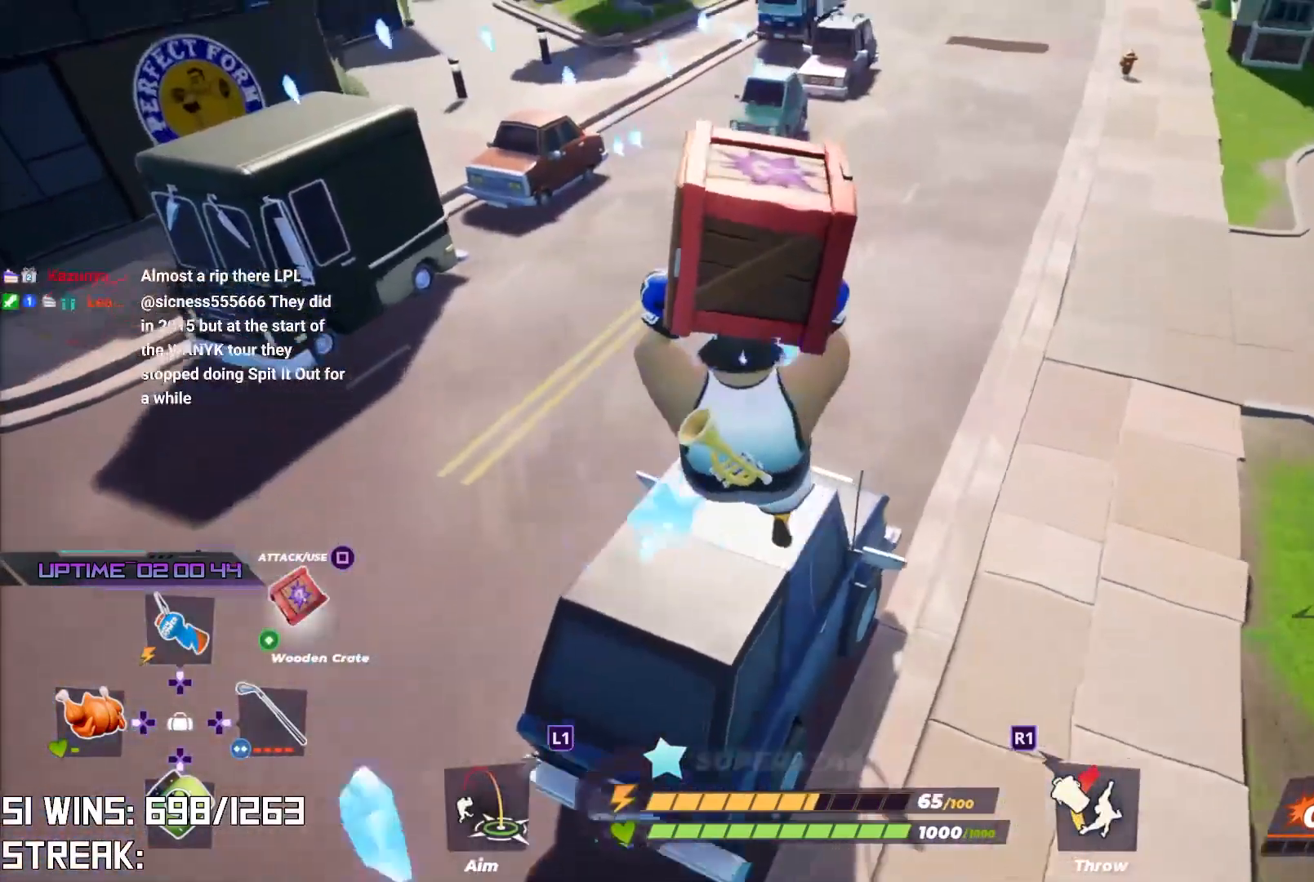
{"buttons": [], "left_stick": "left", "right_stick": "left", "events": [[33, "right_stick", "center"], [167, "left_stick", "up-left"], [267, "left_stick", "left"], [483, "right_stick", "left"]]}
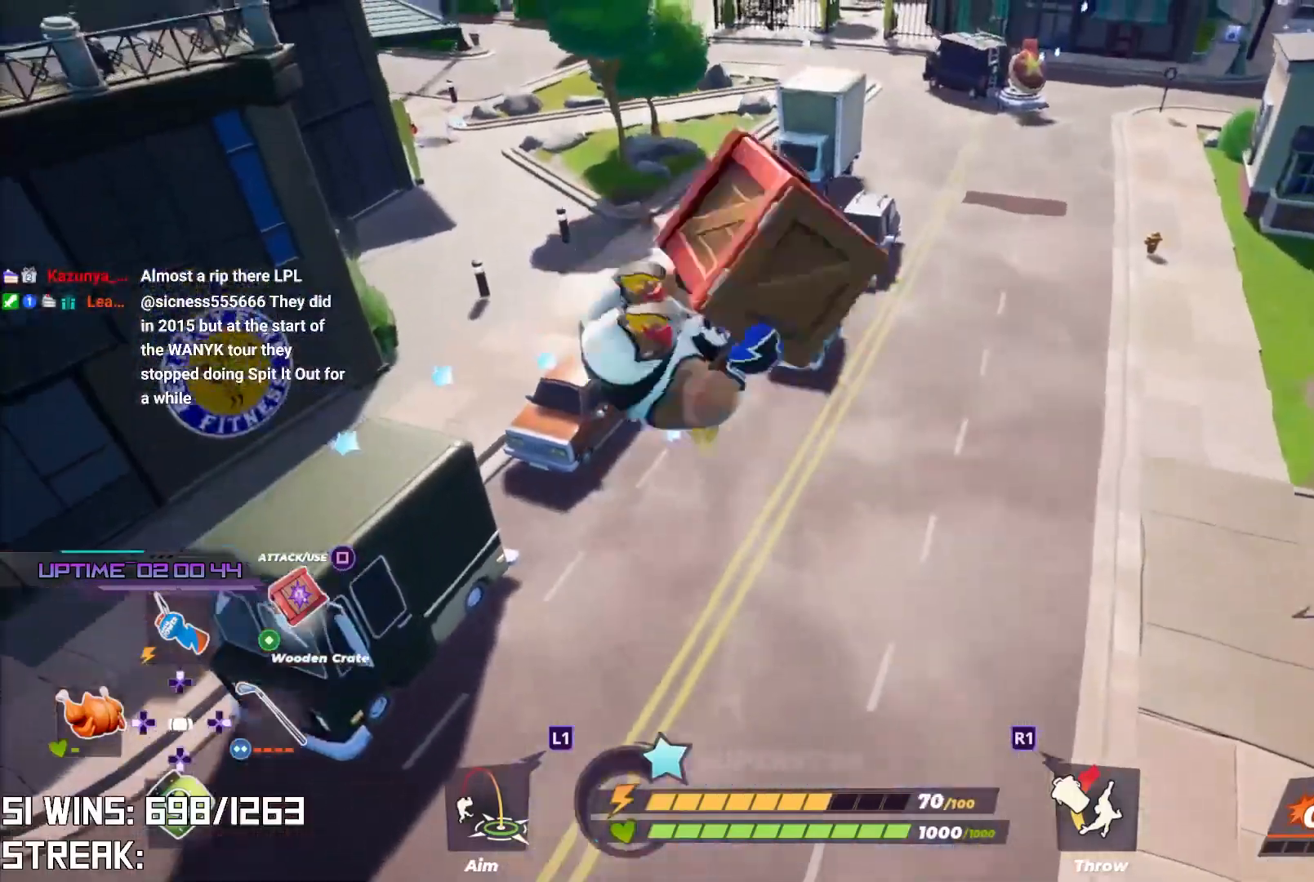
{"buttons": [], "left_stick": "up-left", "right_stick": "center", "events": [[133, "right_stick", "center"], [200, "left_stick", "up-left"], [283, "right_stick", "left"], [433, "right_stick", "center"]]}
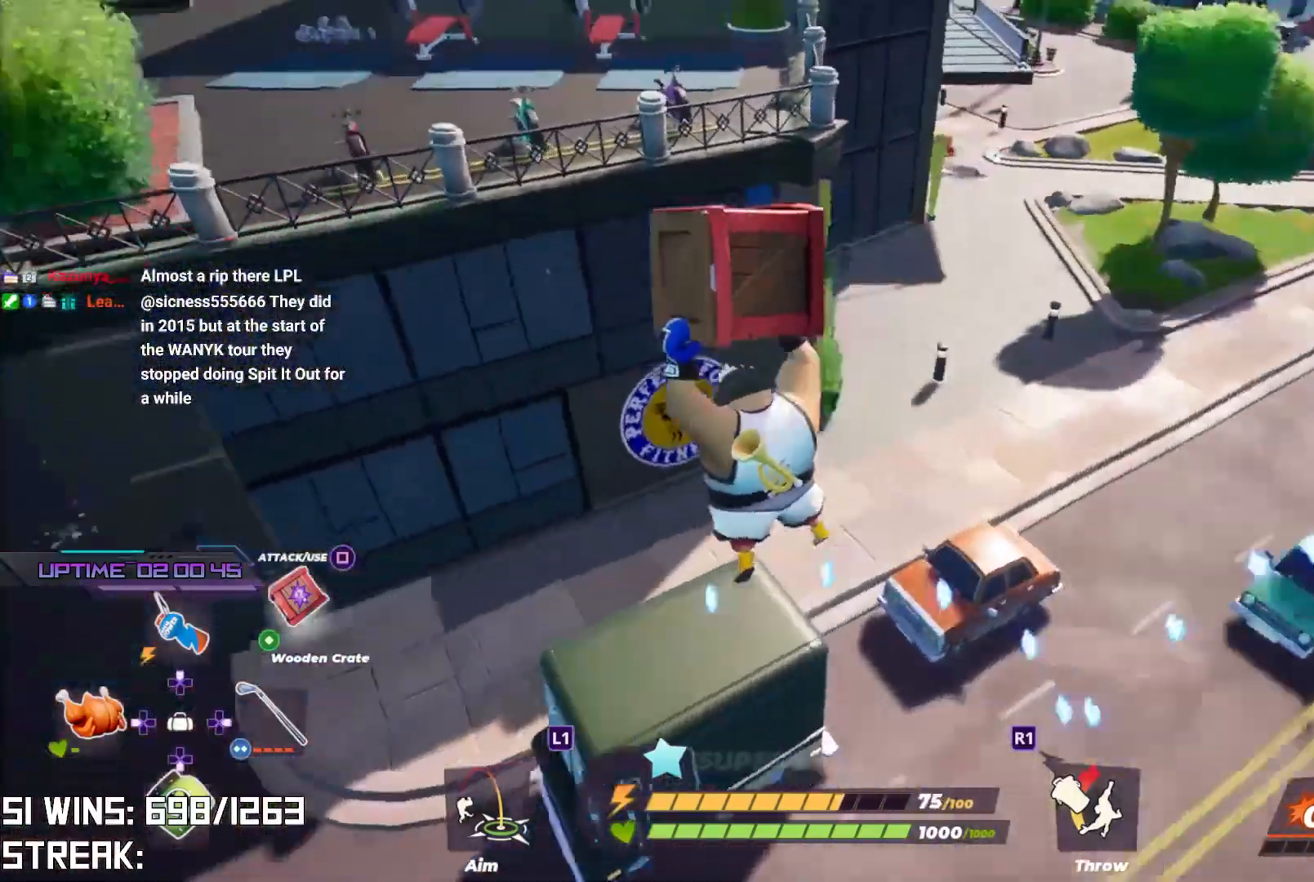
{"buttons": [], "left_stick": "up-left", "right_stick": "center", "events": [[233, "right_stick", "down-left"], [367, "right_stick", "center"]]}
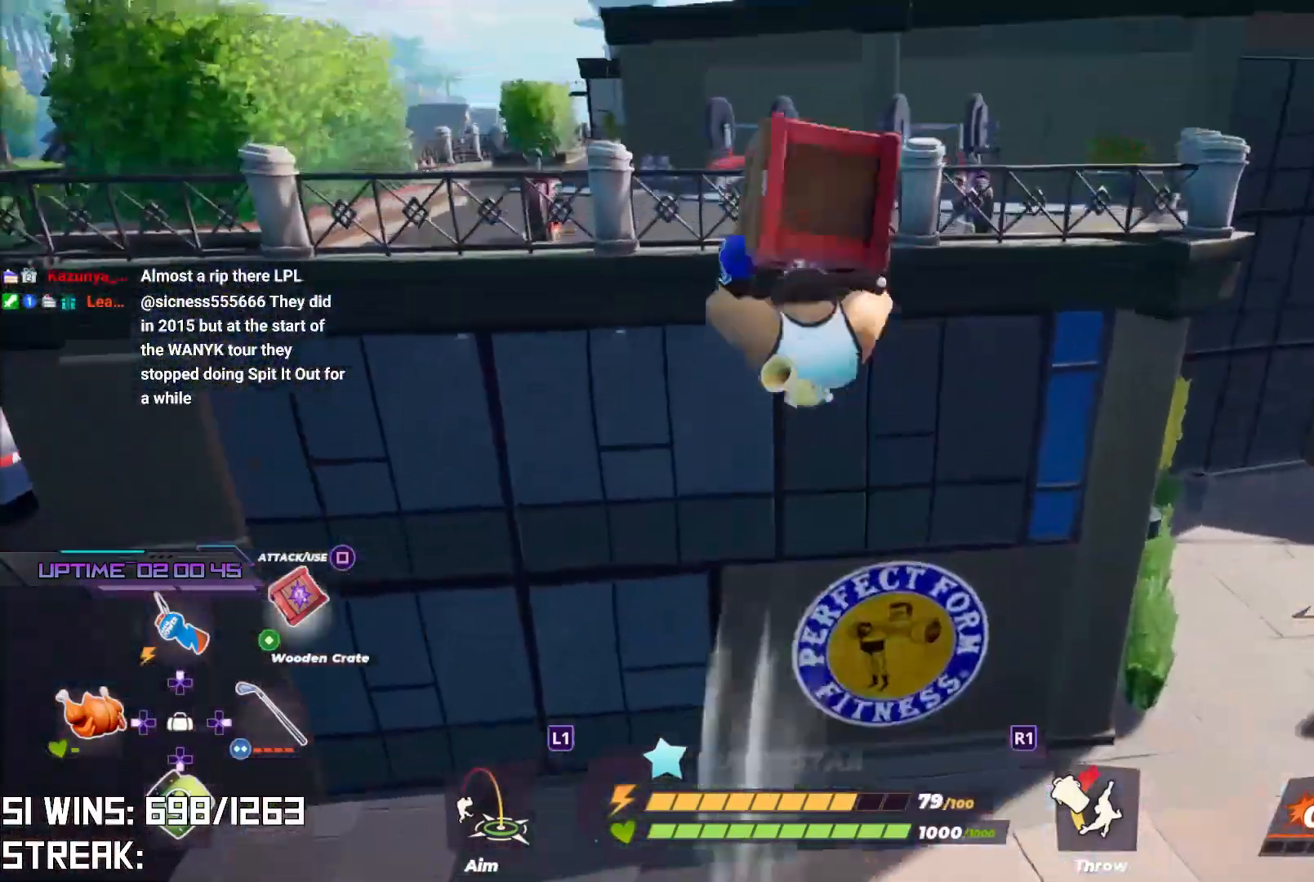
{"buttons": [], "left_stick": "up-left", "right_stick": "center", "events": []}